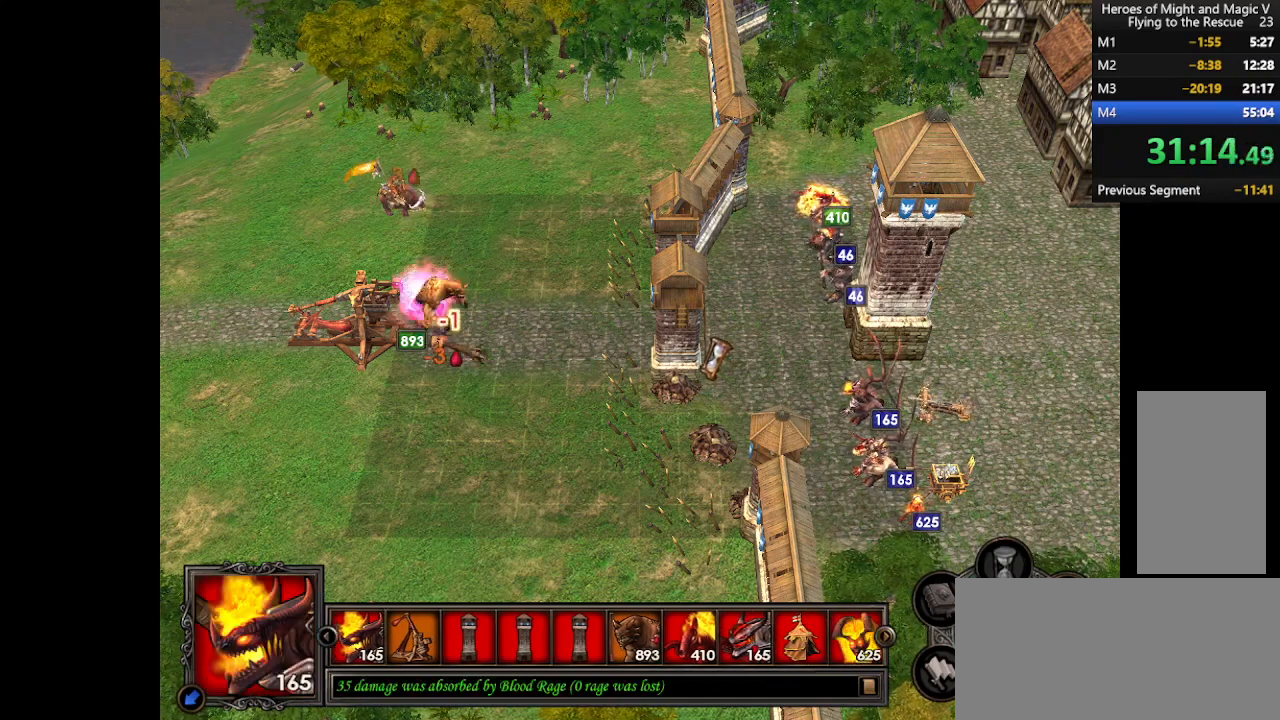
Gameplay with keyboard and mouse; each line is a JSON object with the keys and mouse buttons held at the frame after it. "events" lists presses ("down") and releases ("up") of ".", "/", "0", "1", "2", "3", "4", "5", "6", "7", "8", "9", "a", "alt_l", "alt_r", "b", "backslash", "backspace", "c", "caps_lock", "comma", "ctrl_l", "ctrl_r", "d", "e", "equals", "escape", "f", "f1", "f10", "f11", "f12", "f2", "f3", "f4", "f5", "f6", "f7", "f8", "f9", "g", "h", "i", "j", "k", "l", "lbracket", "m", "minus", "n", "o", "p", "q", "quote", "r", "rbracket", "return", "s", "semicolon", "shift_l", "shift_r", "space", "super", "t", "tab", "tilde", "u", "v", "w", "x", "y", "z", "mouse_left", "mouse_wheel", "mouse_right", "mouse_mb4" and "mouse_mb5" between this image and that frame as [ms after this image, input, new state], when the widget could be followed in between. "mouse_left", "mouse_wheel", "mouse_right", "mouse_mb4", "mouse_mb5" = the "left", "wheel", "right", "mb4", "mb5" buttons of the "mouse" list. No other keys are recorded. "wheel" means that the mouse wheel is clicked or scrolled. Mouse movement is not recorded.
{"keys": [], "mouse": [], "events": [[400, "mouse_left", "down"], [467, "mouse_left", "up"]]}
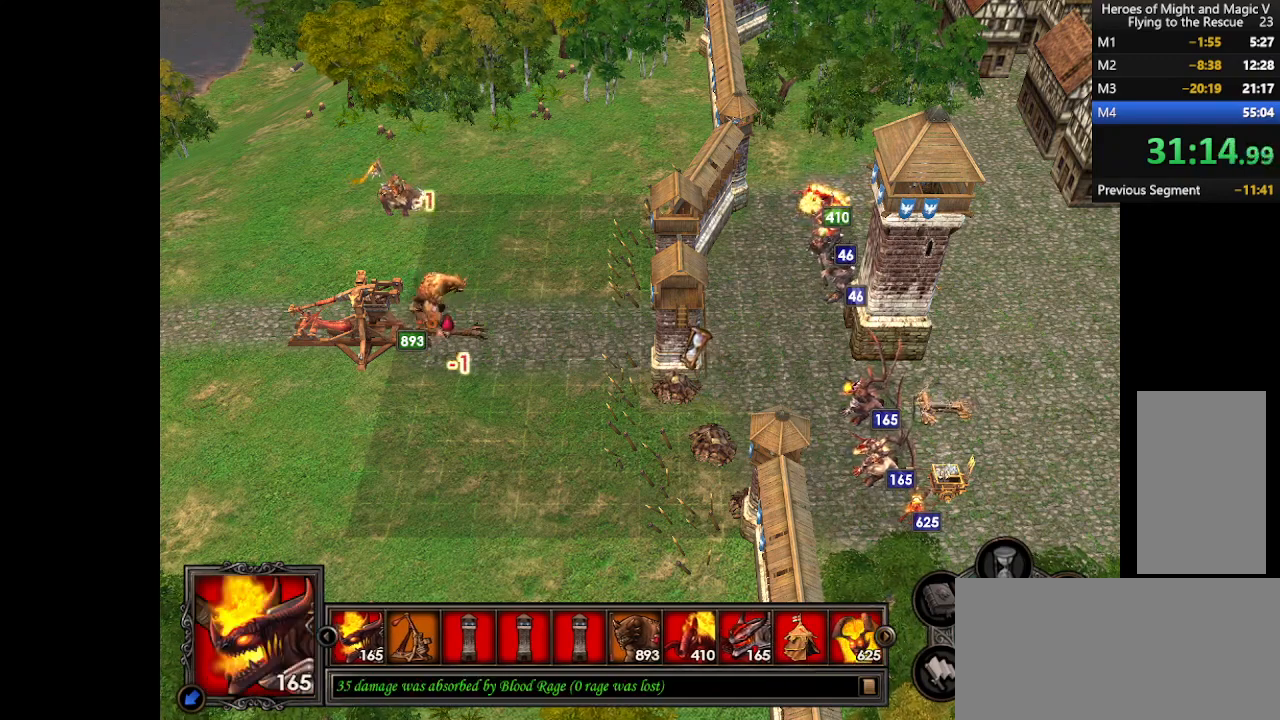
{"keys": [], "mouse": [], "events": [[67, "mouse_left", "down"], [100, "mouse_left", "up"], [167, "mouse_left", "down"], [233, "mouse_left", "up"], [300, "mouse_left", "down"], [333, "mouse_left", "up"], [433, "mouse_left", "down"], [467, "mouse_left", "up"]]}
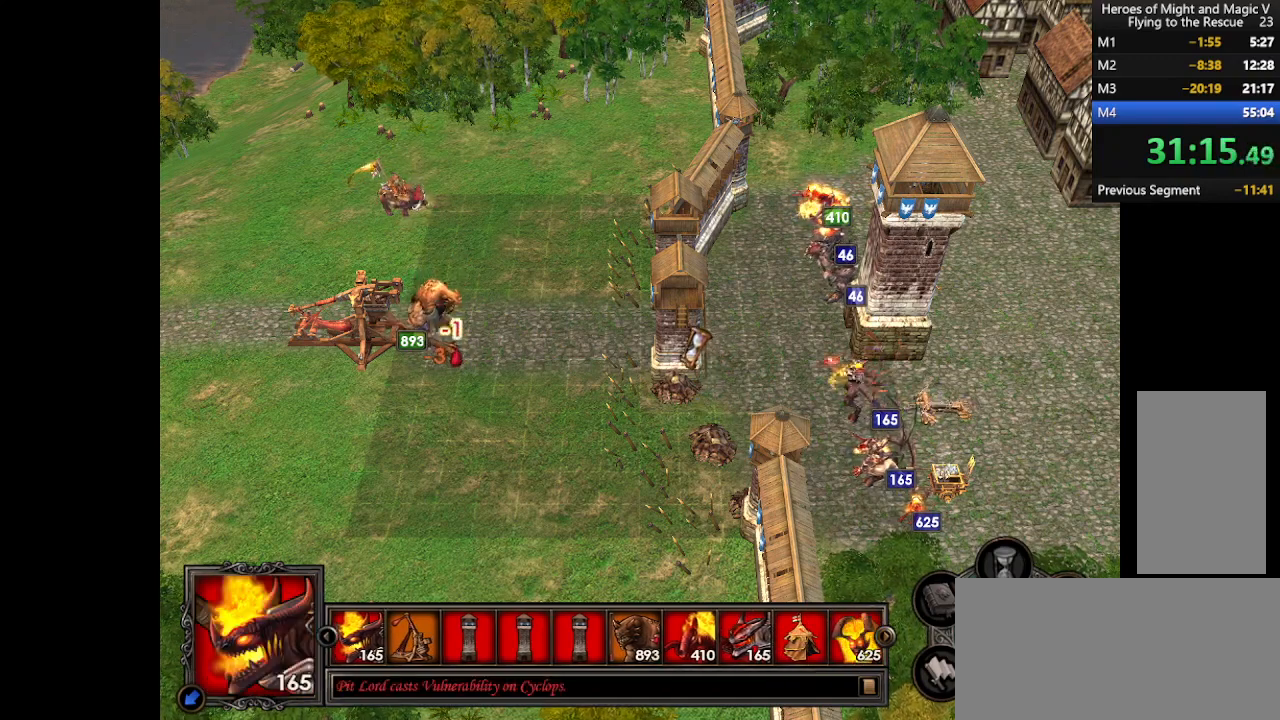
{"keys": [], "mouse": [], "events": [[67, "mouse_left", "down"], [133, "mouse_left", "up"], [200, "mouse_left", "down"], [233, "mouse_left", "up"], [333, "mouse_left", "down"], [400, "mouse_left", "up"], [467, "mouse_left", "down"], [500, "mouse_left", "up"]]}
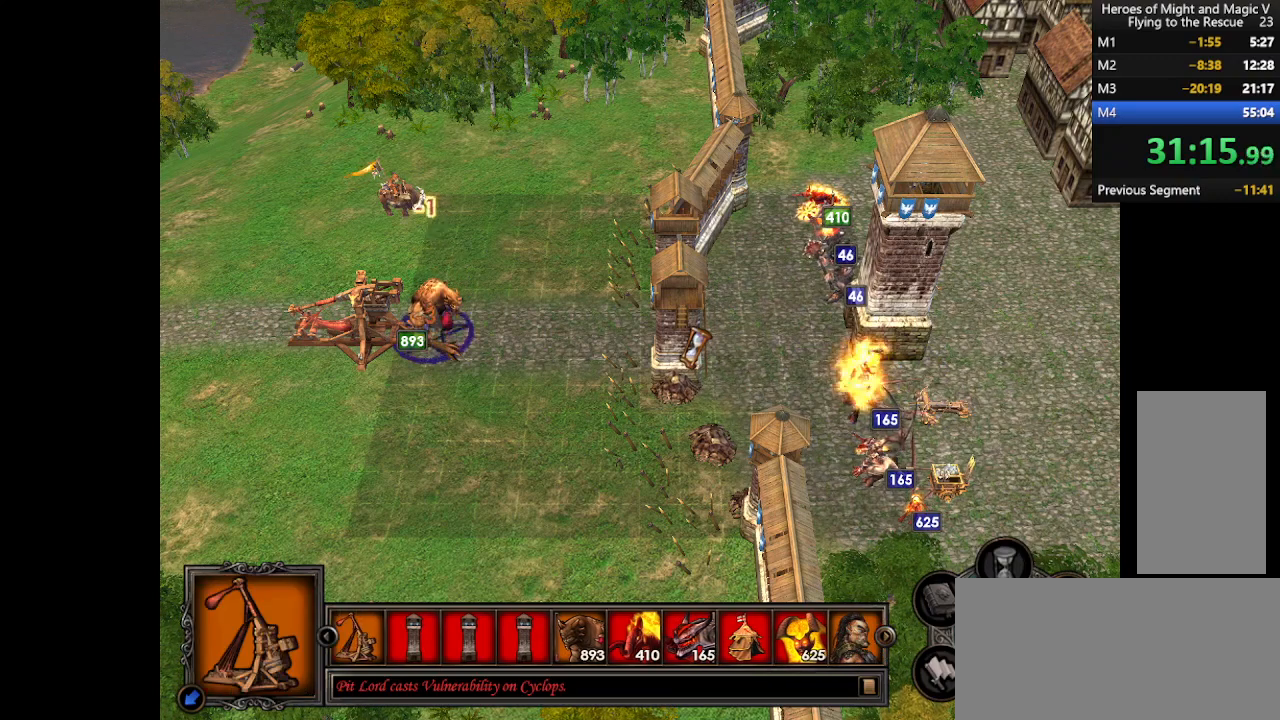
{"keys": [], "mouse": [], "events": [[133, "mouse_left", "down"], [167, "mouse_left", "up"], [233, "mouse_left", "down"], [300, "mouse_left", "up"], [400, "mouse_left", "down"], [433, "mouse_left", "up"]]}
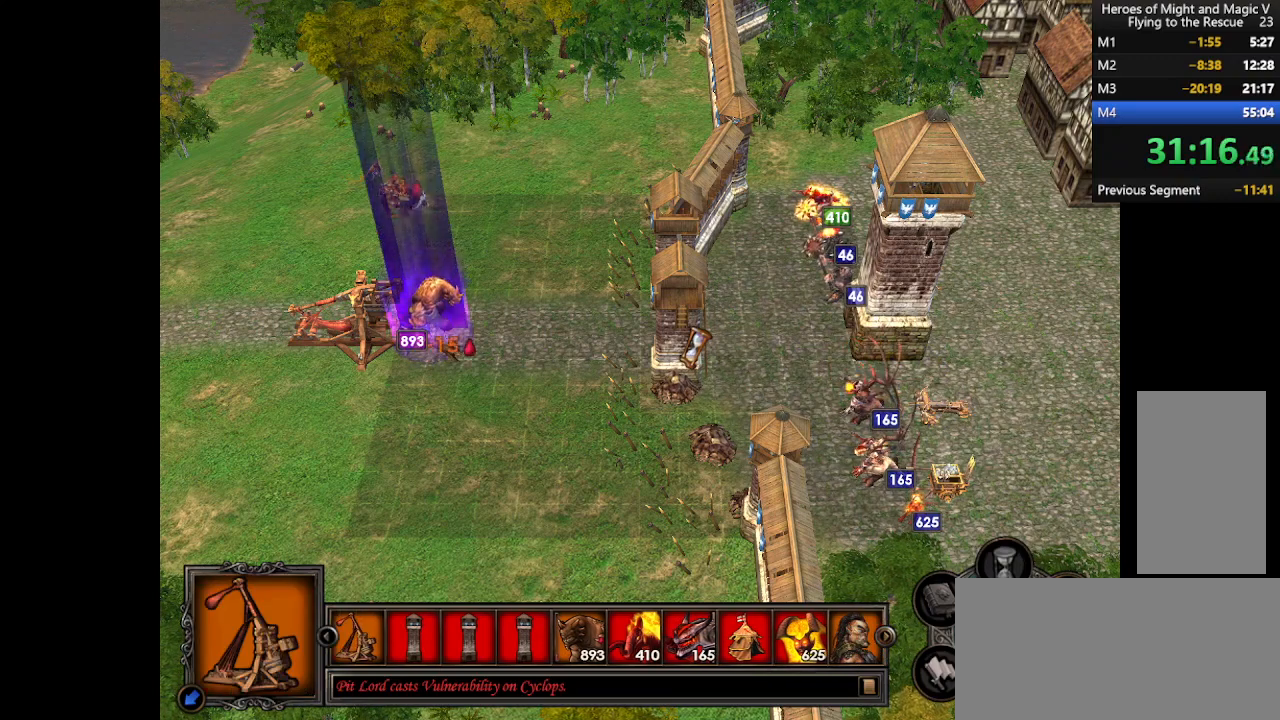
{"keys": [], "mouse": ["left"], "events": [[133, "mouse_left", "down"], [200, "mouse_left", "up"], [267, "mouse_left", "down"], [300, "mouse_left", "up"], [367, "mouse_left", "down"], [433, "mouse_left", "up"], [500, "mouse_left", "down"]]}
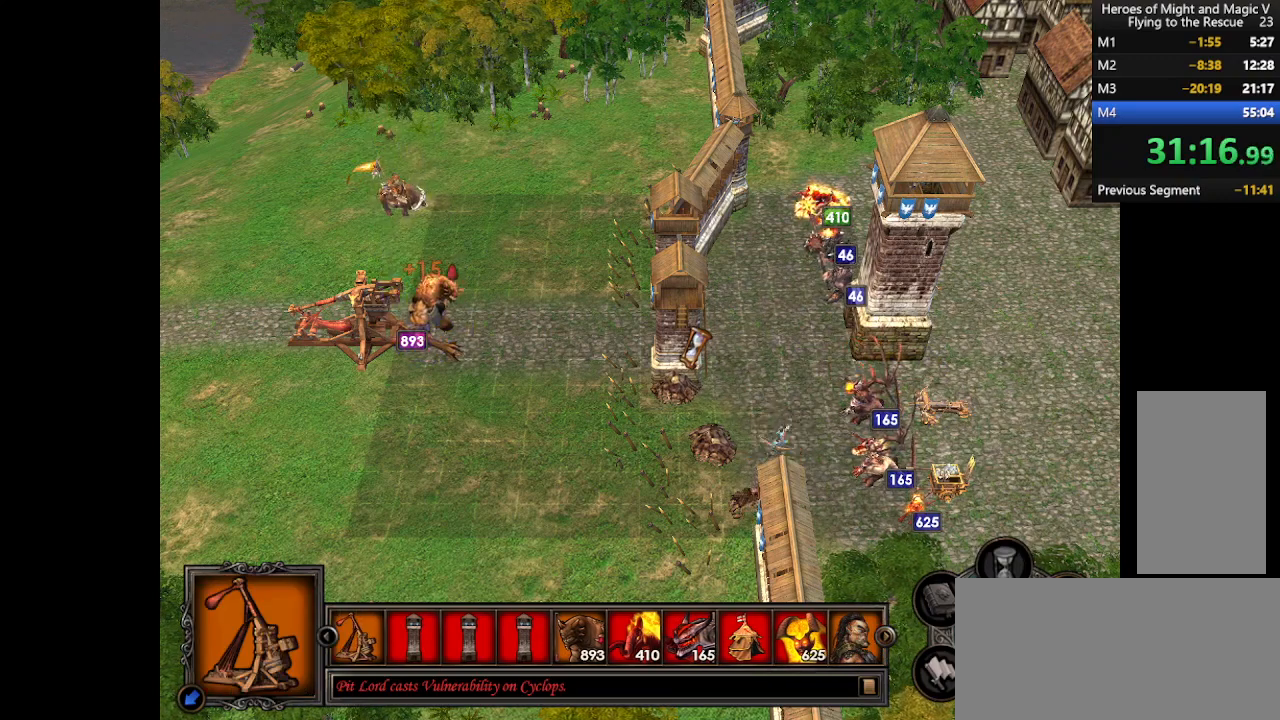
{"keys": [], "mouse": [], "events": [[33, "mouse_left", "up"]]}
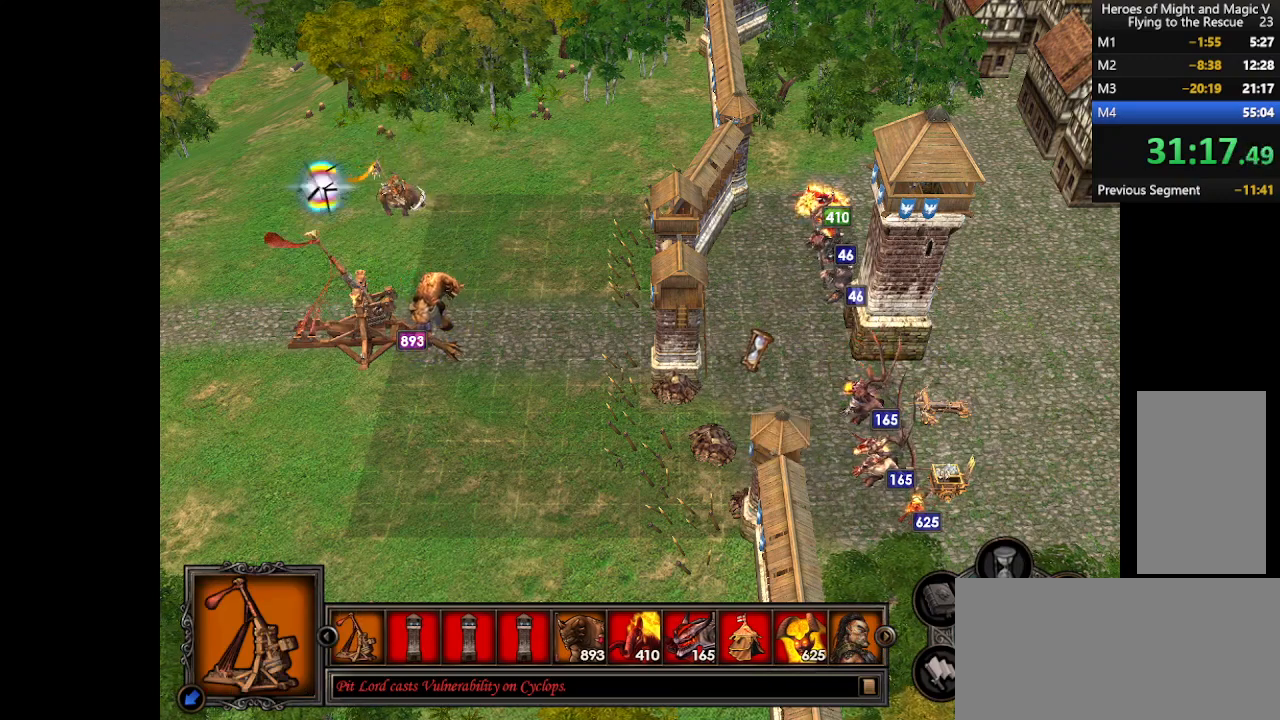
{"keys": [], "mouse": [], "events": []}
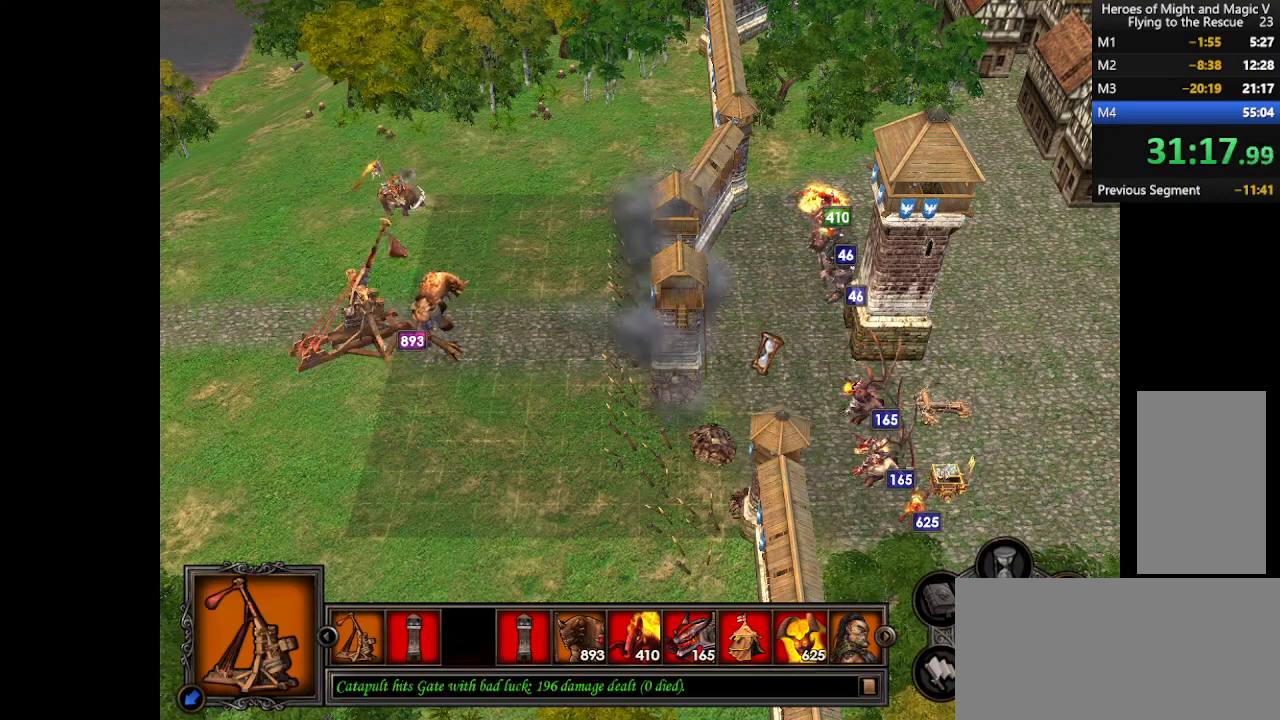
{"keys": [], "mouse": [], "events": []}
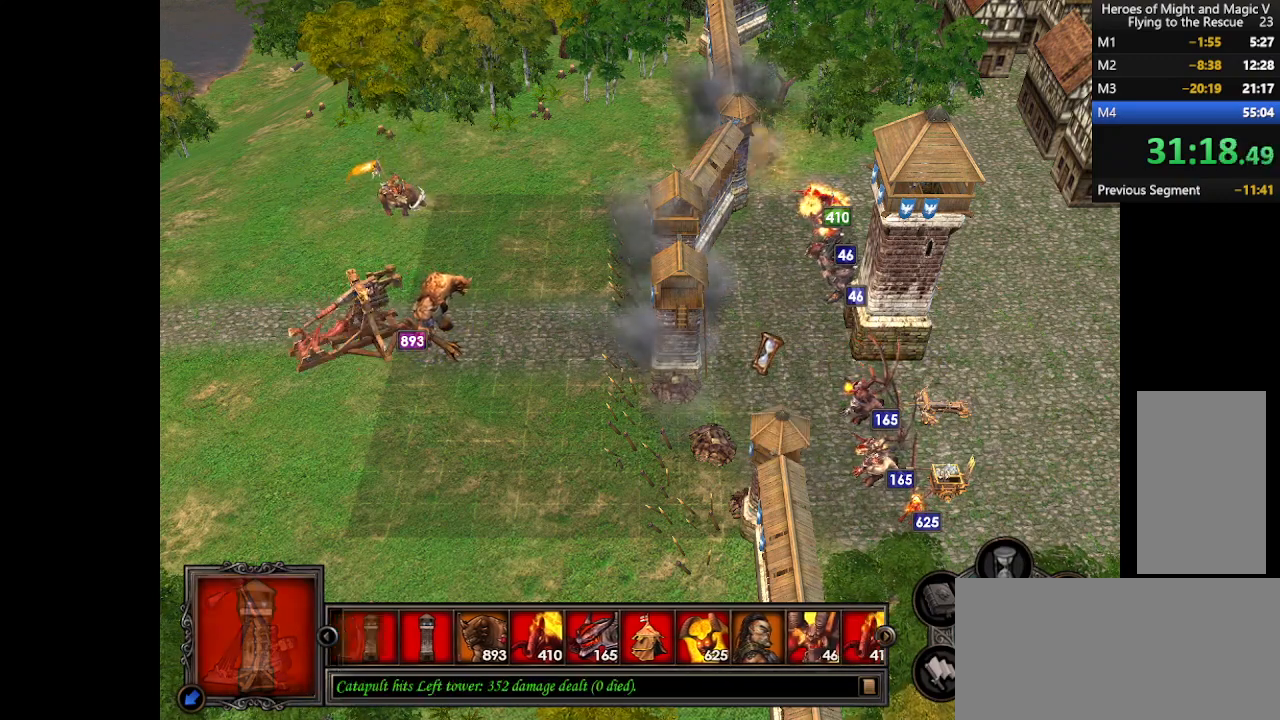
{"keys": [], "mouse": [], "events": []}
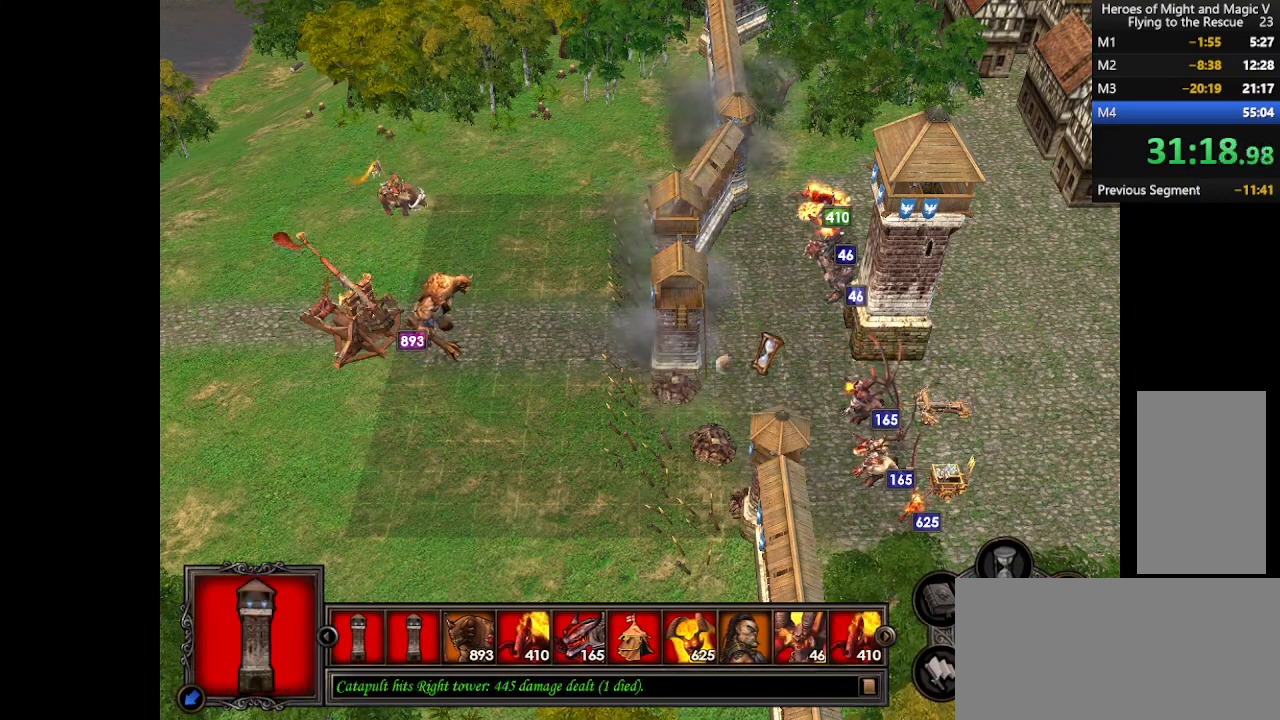
{"keys": [], "mouse": [], "events": []}
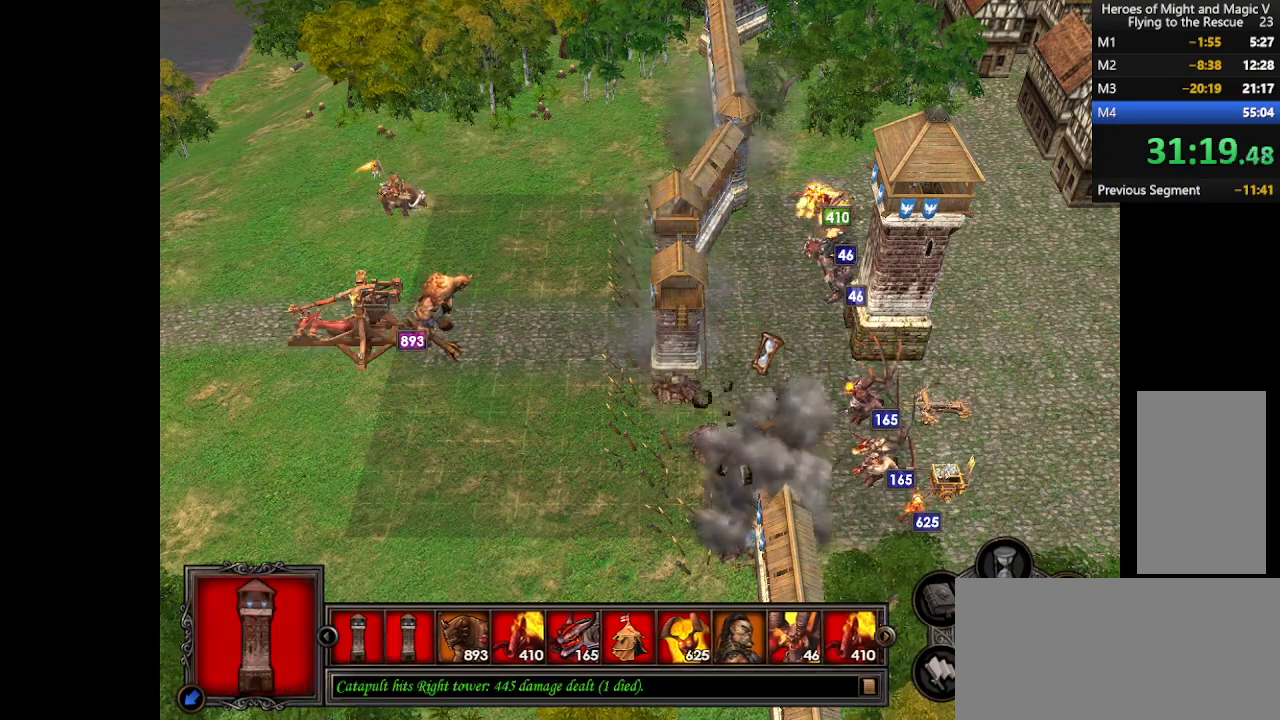
{"keys": [], "mouse": [], "events": []}
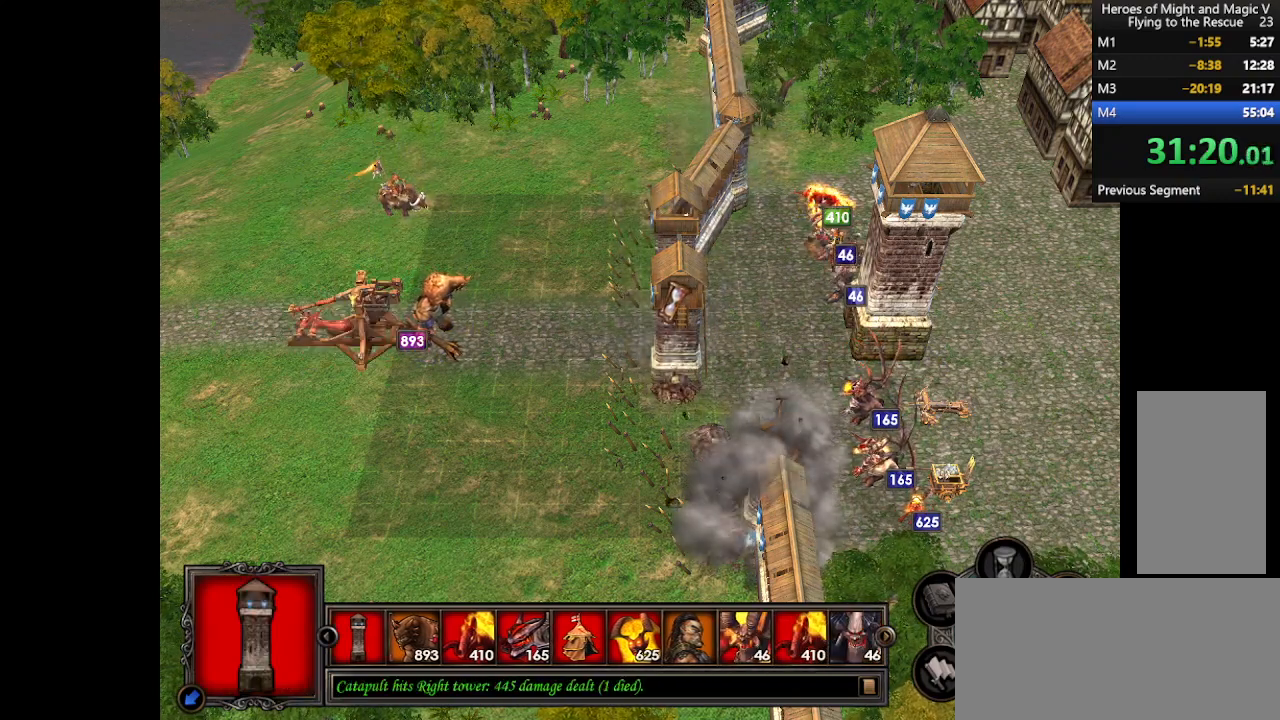
{"keys": [], "mouse": [], "events": []}
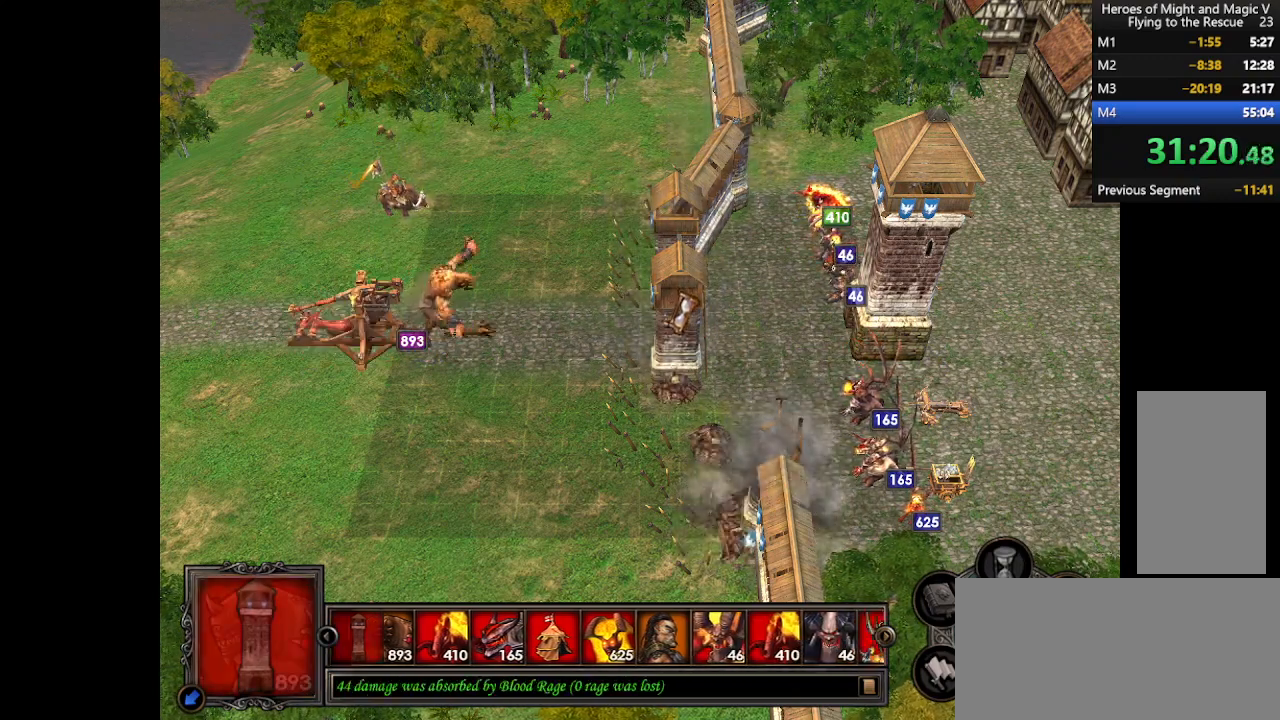
{"keys": [], "mouse": [], "events": []}
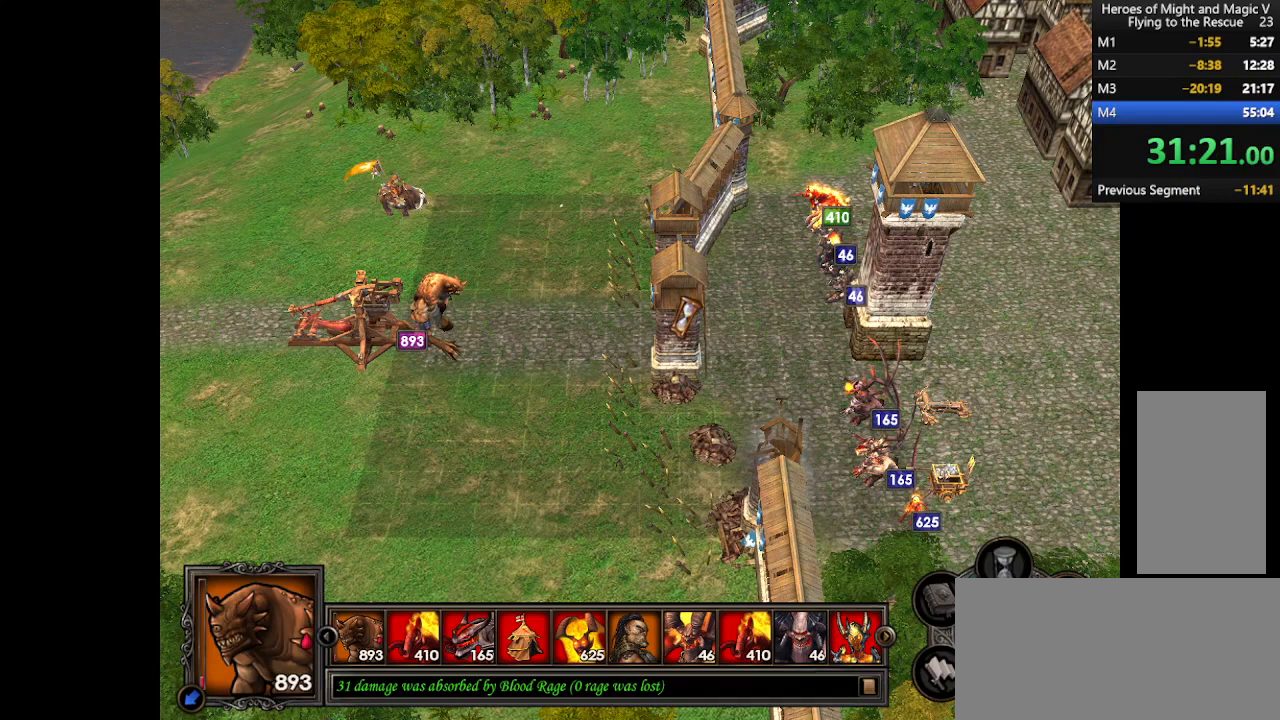
{"keys": [], "mouse": [], "events": []}
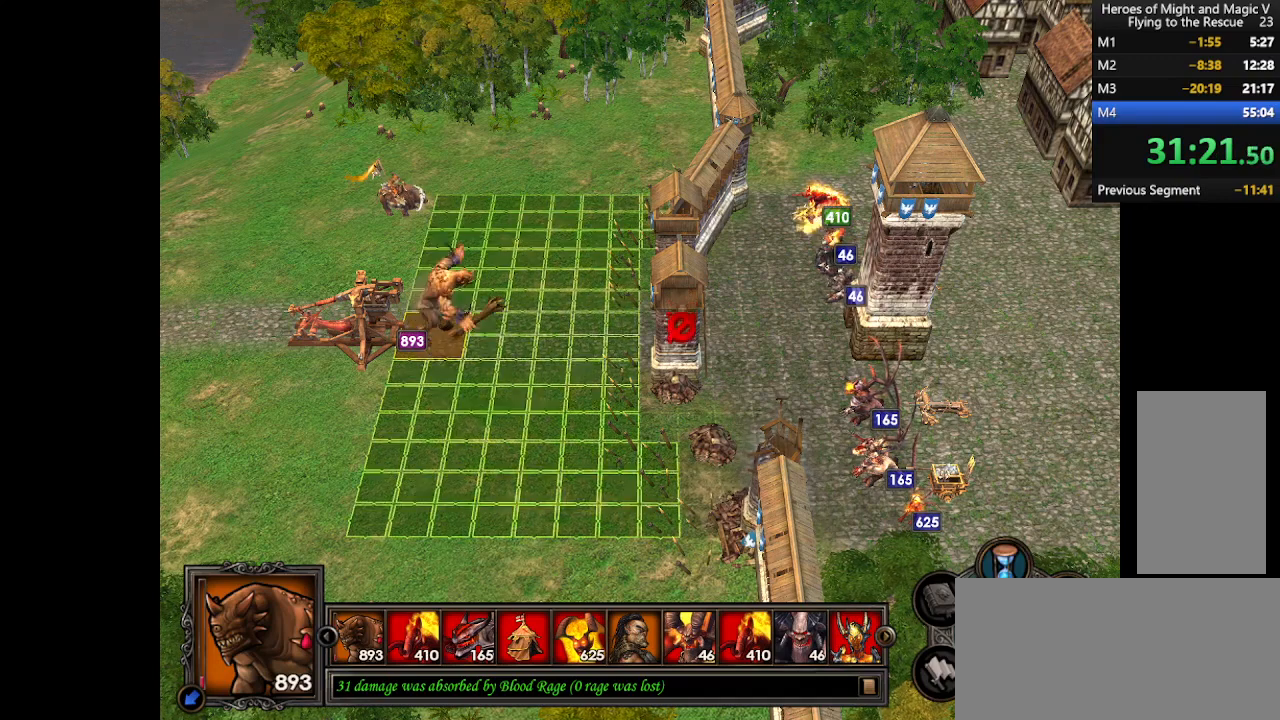
{"keys": [], "mouse": [], "events": []}
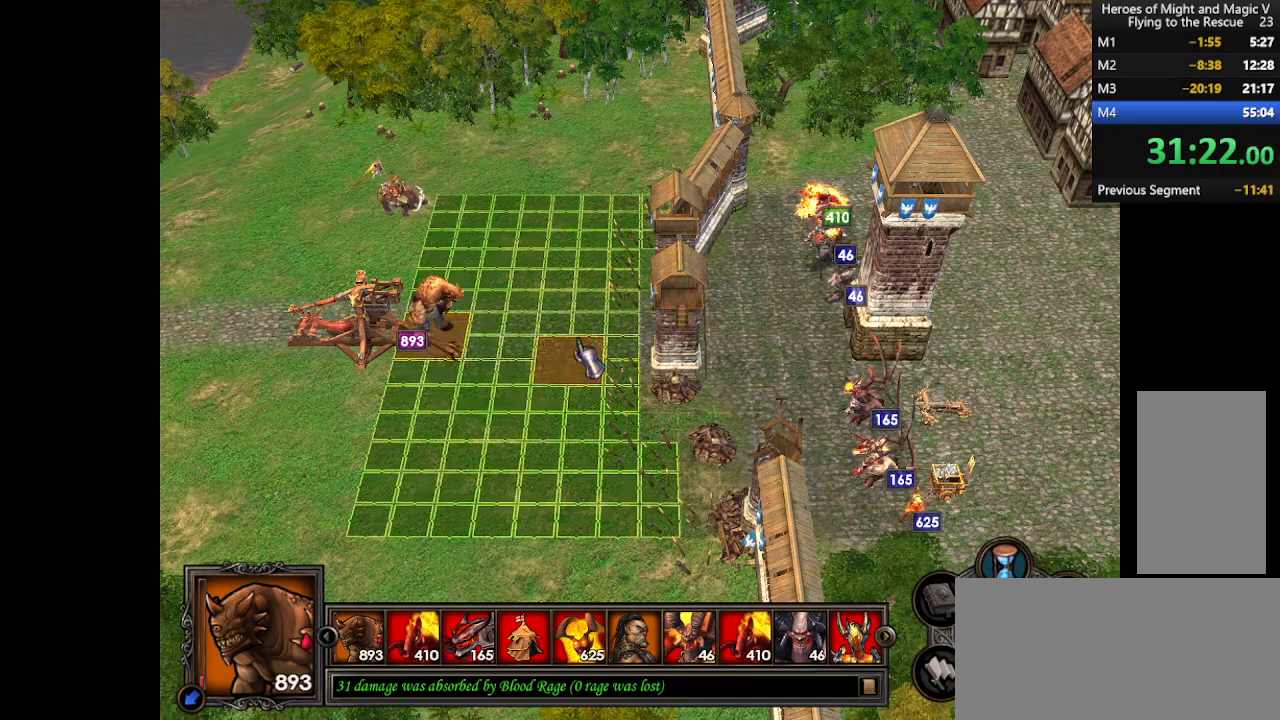
{"keys": [], "mouse": [], "events": [[133, "mouse_left", "down"], [200, "mouse_left", "up"]]}
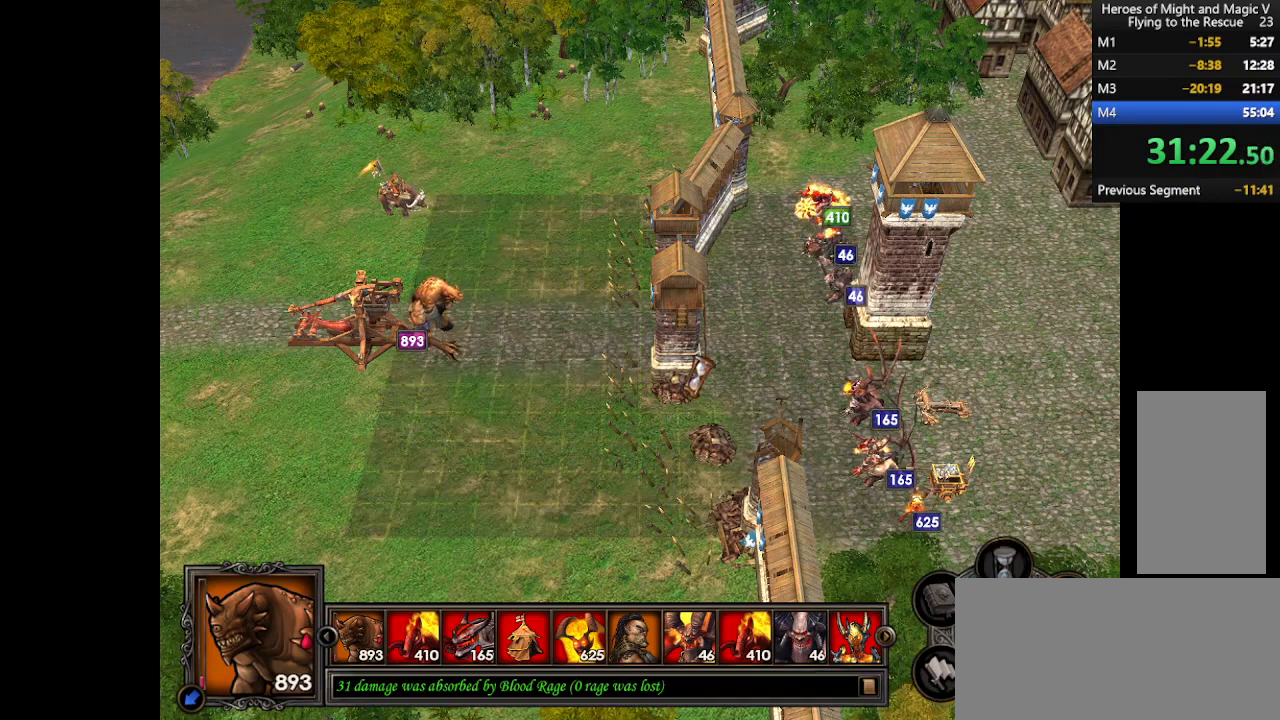
{"keys": [], "mouse": [], "events": []}
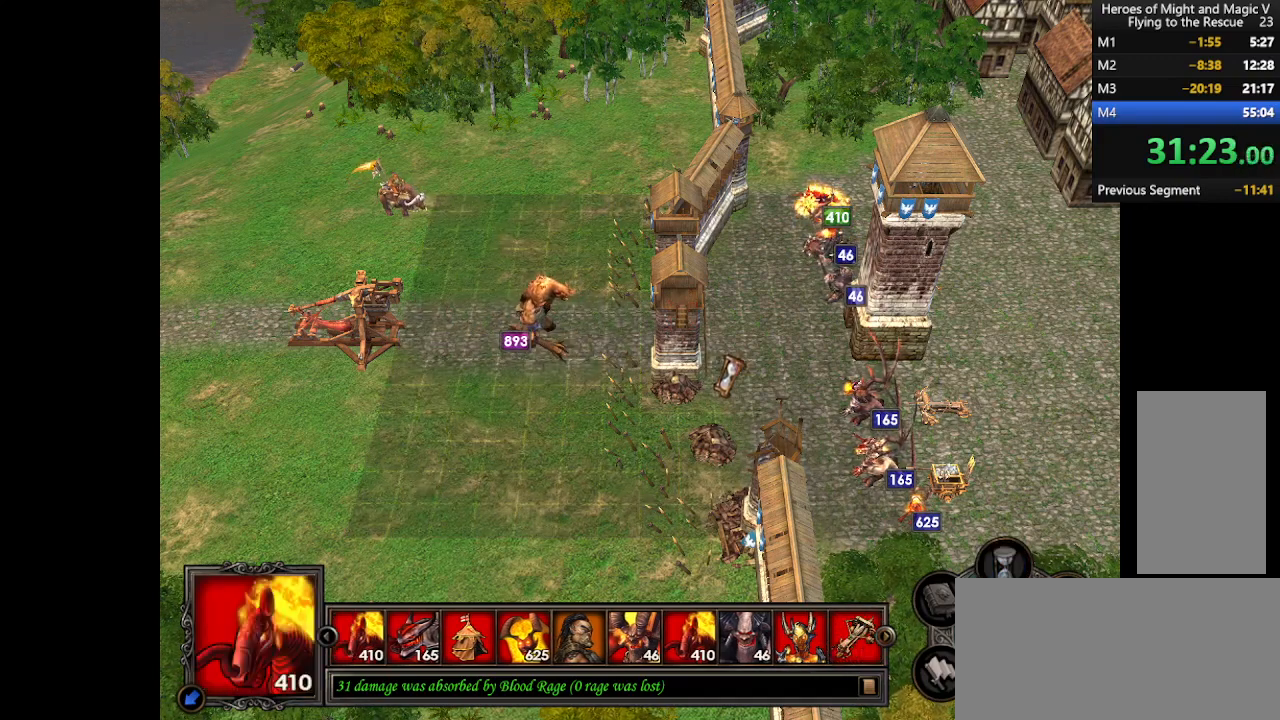
{"keys": [], "mouse": [], "events": []}
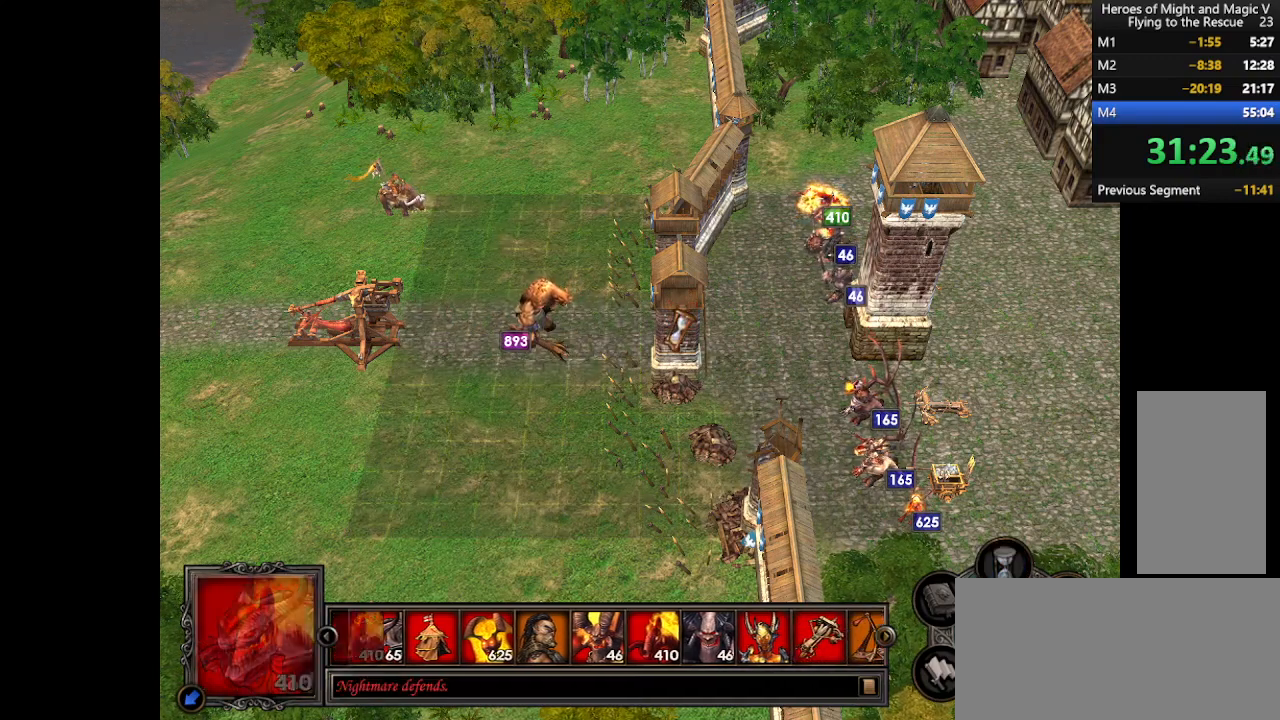
{"keys": [], "mouse": [], "events": []}
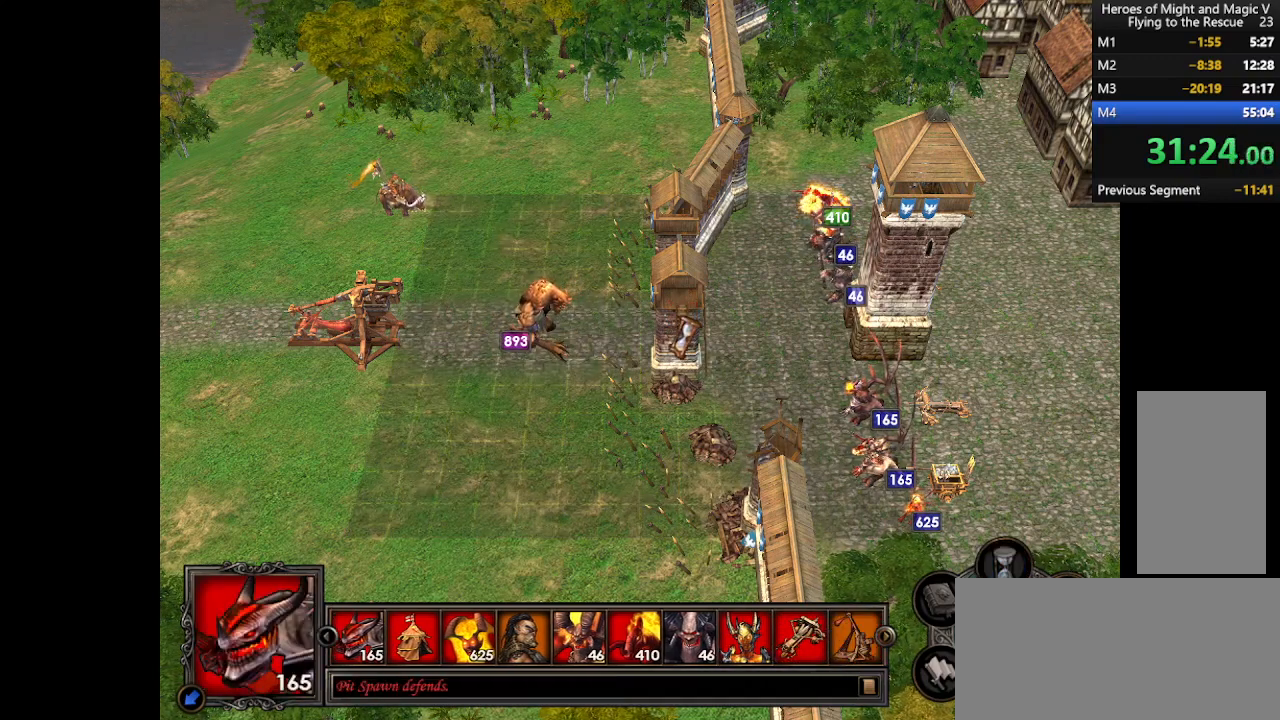
{"keys": [], "mouse": [], "events": []}
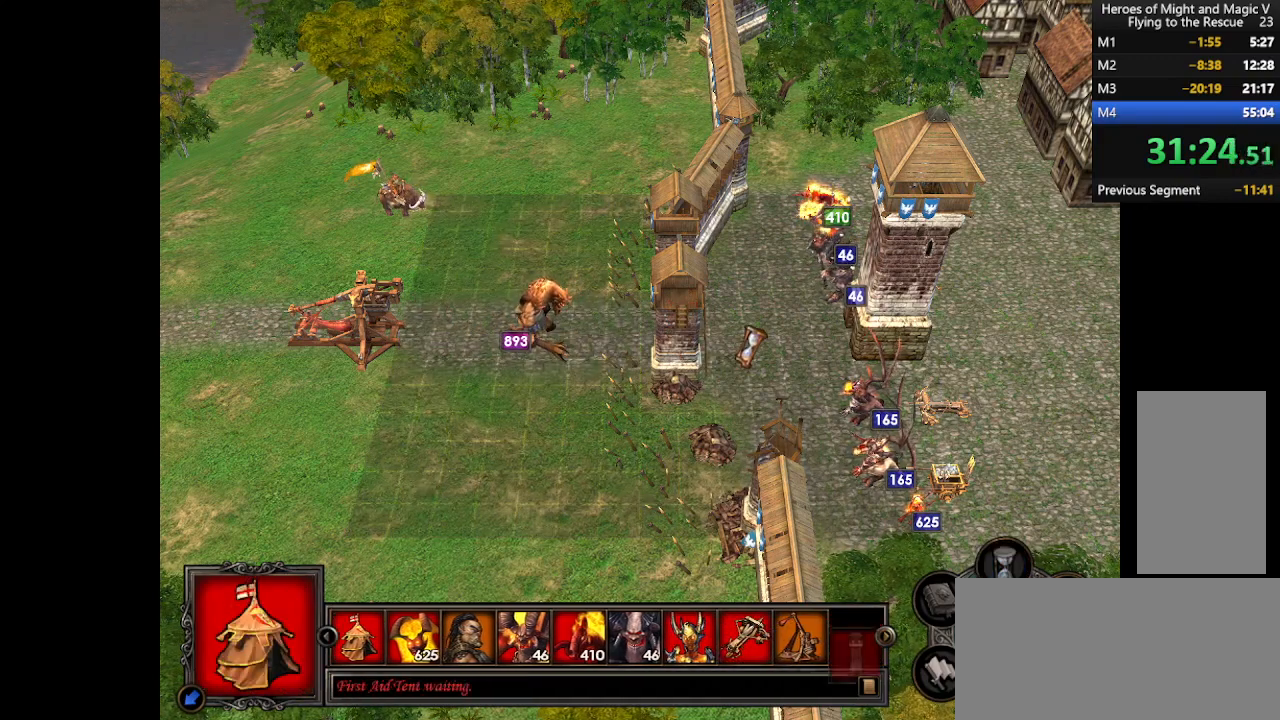
{"keys": [], "mouse": [], "events": []}